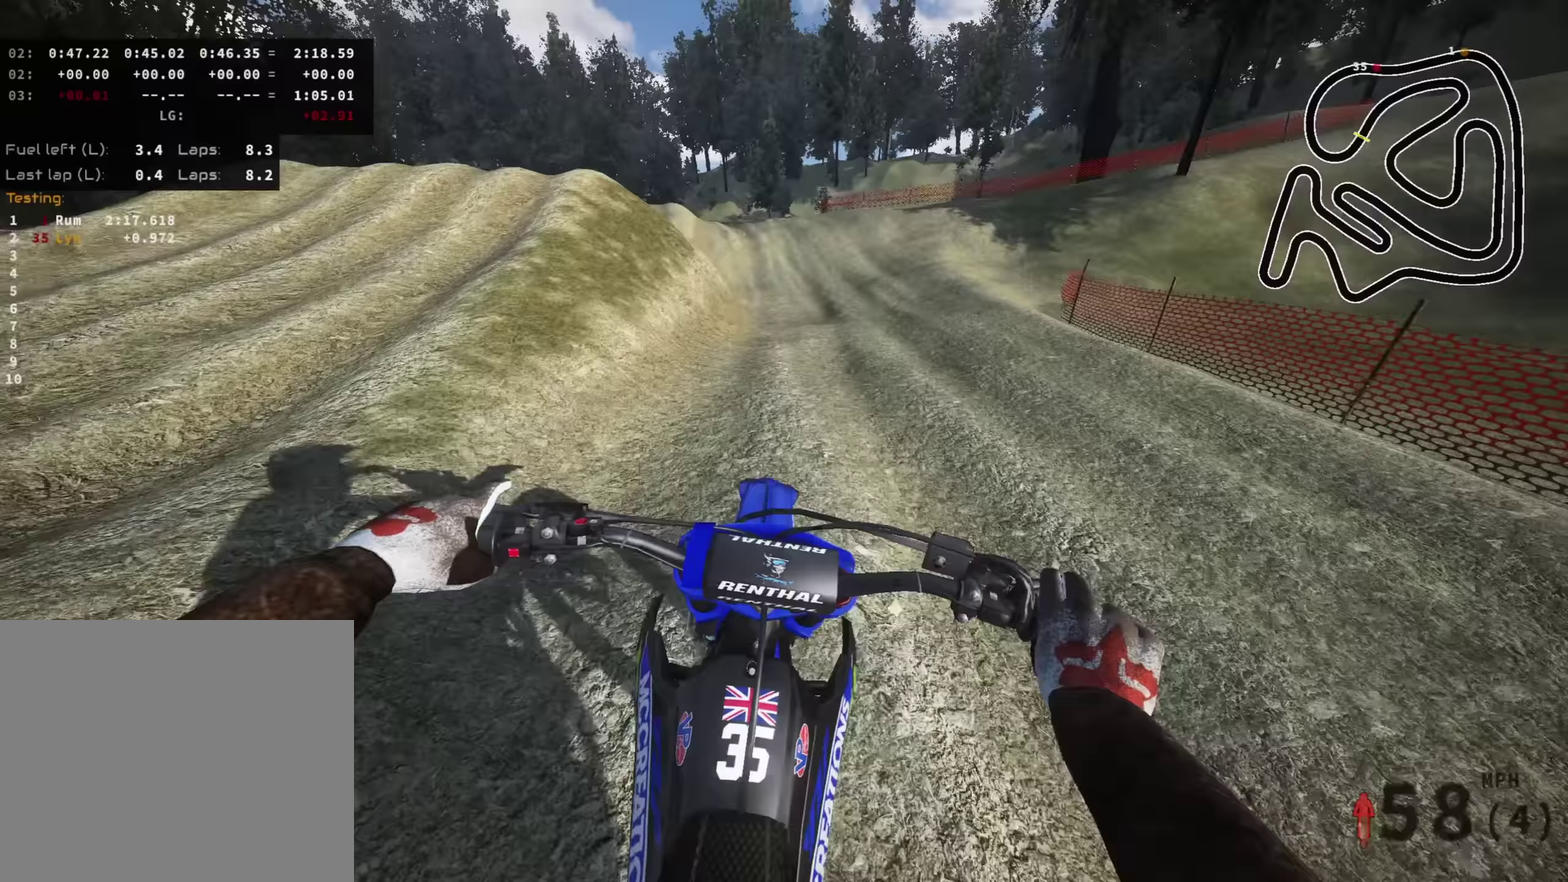
Gameplay with a controller (PlayStation layout); each line is a JSON object with the inputs held at the frame after it (dt_ms = milliseconds from this image to that frame). "events" lists button and stick changes between this image and that frame as [ms after this image, input, new state], when the widget could be followed in between.
{"dt_ms": 400, "buttons": ["R2"], "left_stick": "down", "right_stick": "down", "events": [[50, "R2", "up"], [100, "SQUARE", "up"], [167, "left_stick", "down"], [400, "R2", "down"]]}
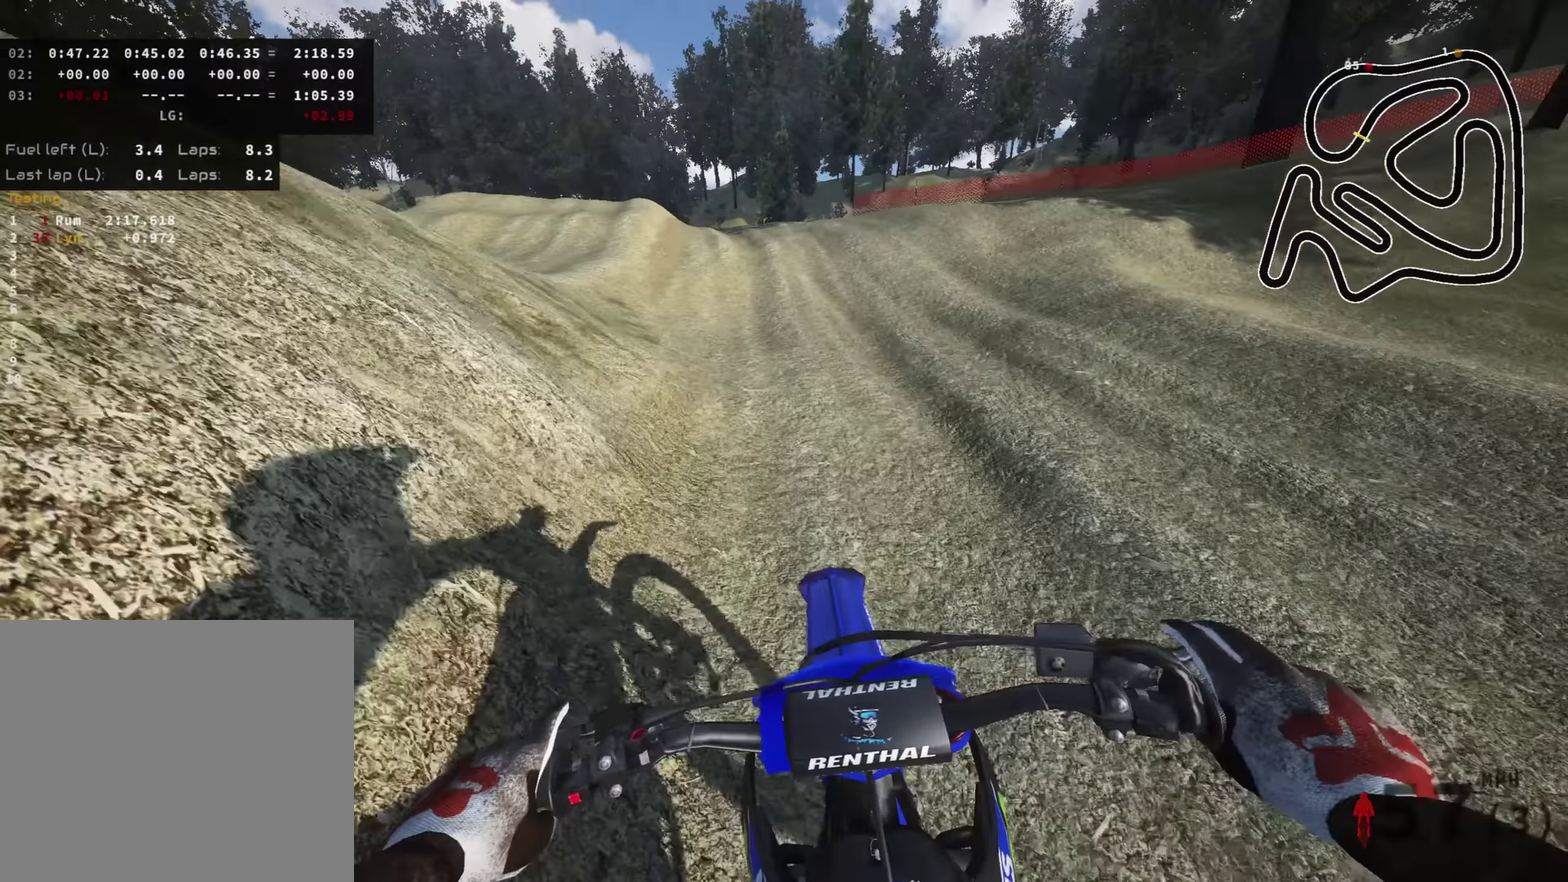
{"dt_ms": 600, "buttons": ["R2"], "left_stick": "down-left", "right_stick": "up", "events": [[150, "R2", "up"], [250, "right_stick", "down-left"], [283, "left_stick", "down-left"], [317, "R2", "down"], [400, "right_stick", "center"], [517, "right_stick", "up"]]}
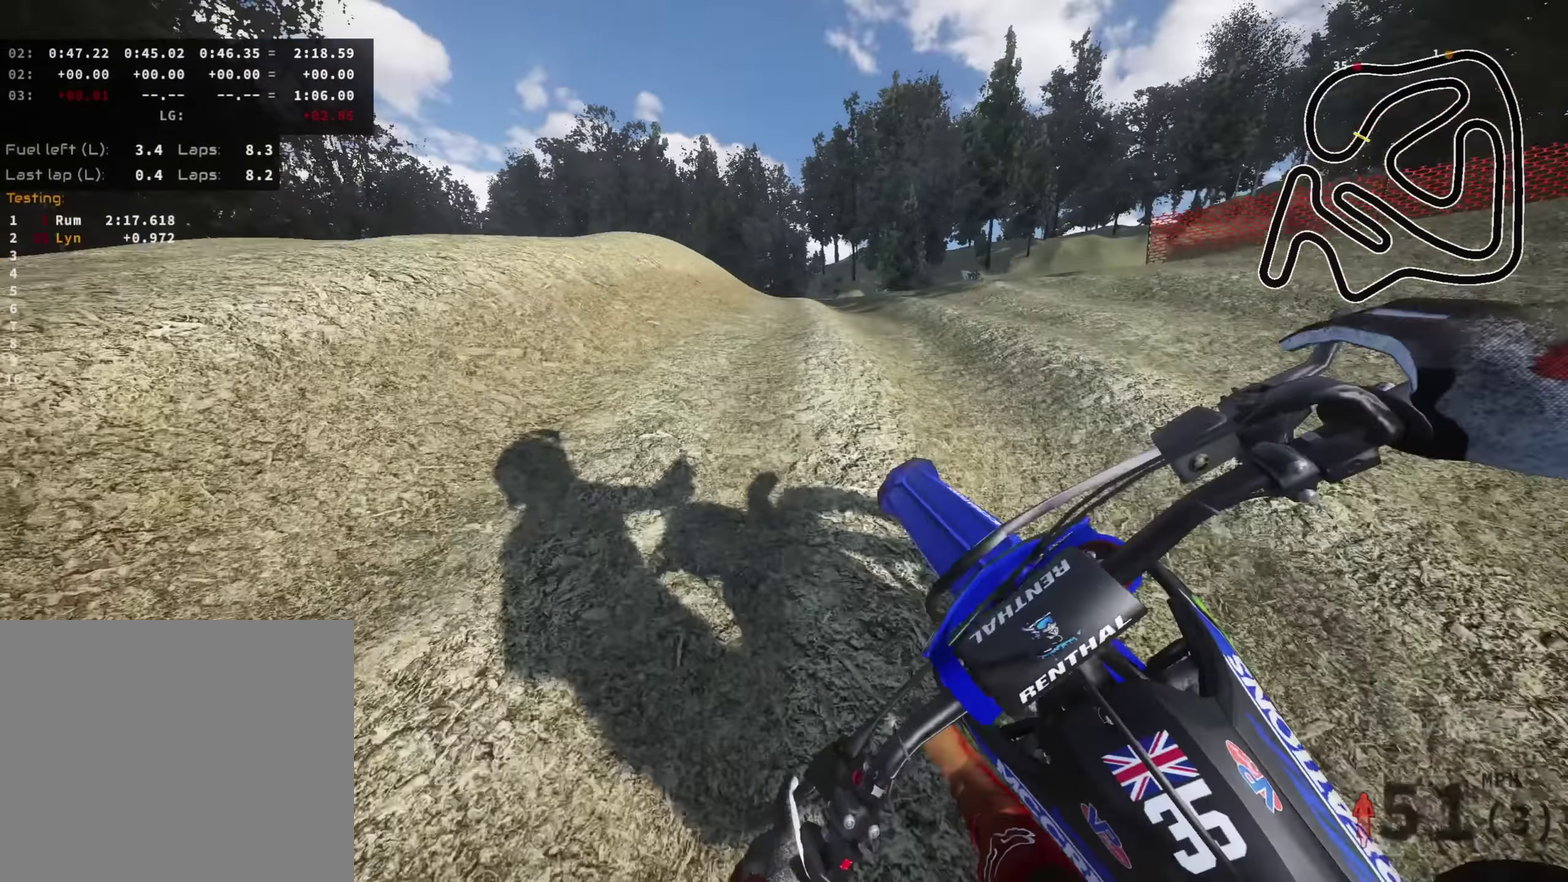
{"dt_ms": 300, "buttons": [], "left_stick": "down-left", "right_stick": "up-right", "events": [[133, "right_stick", "up-right"], [200, "R2", "up"]]}
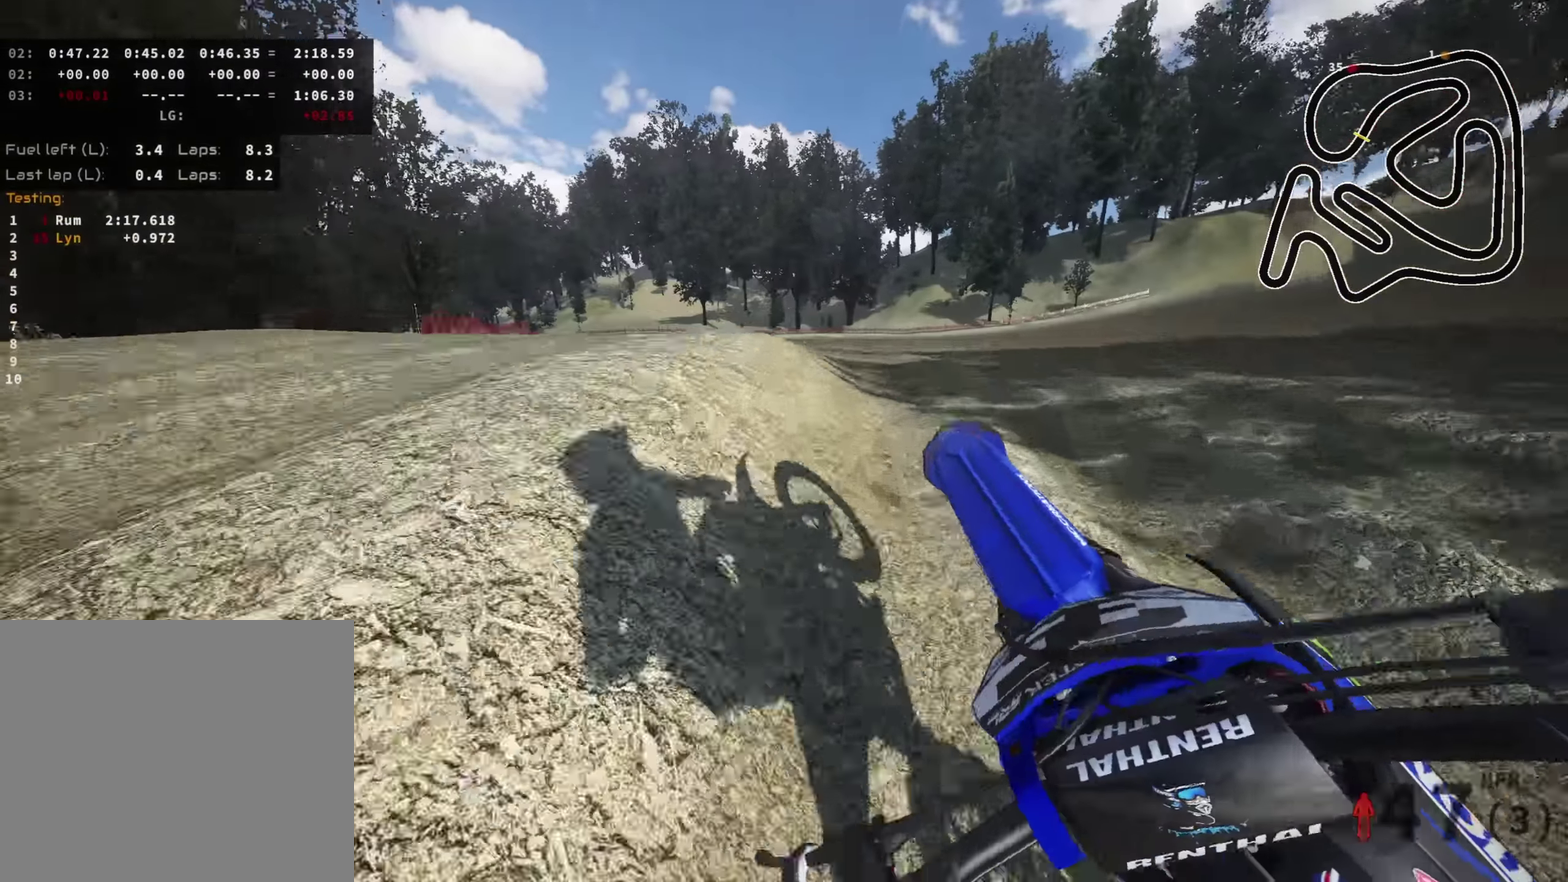
{"dt_ms": 700, "buttons": [], "left_stick": "center", "right_stick": "down-left", "events": [[117, "left_stick", "center"], [117, "right_stick", "right"], [383, "TRIANGLE", "down"], [417, "right_stick", "center"], [500, "TRIANGLE", "up"], [517, "right_stick", "left"], [567, "left_stick", "right"], [650, "right_stick", "down-left"], [667, "left_stick", "center"]]}